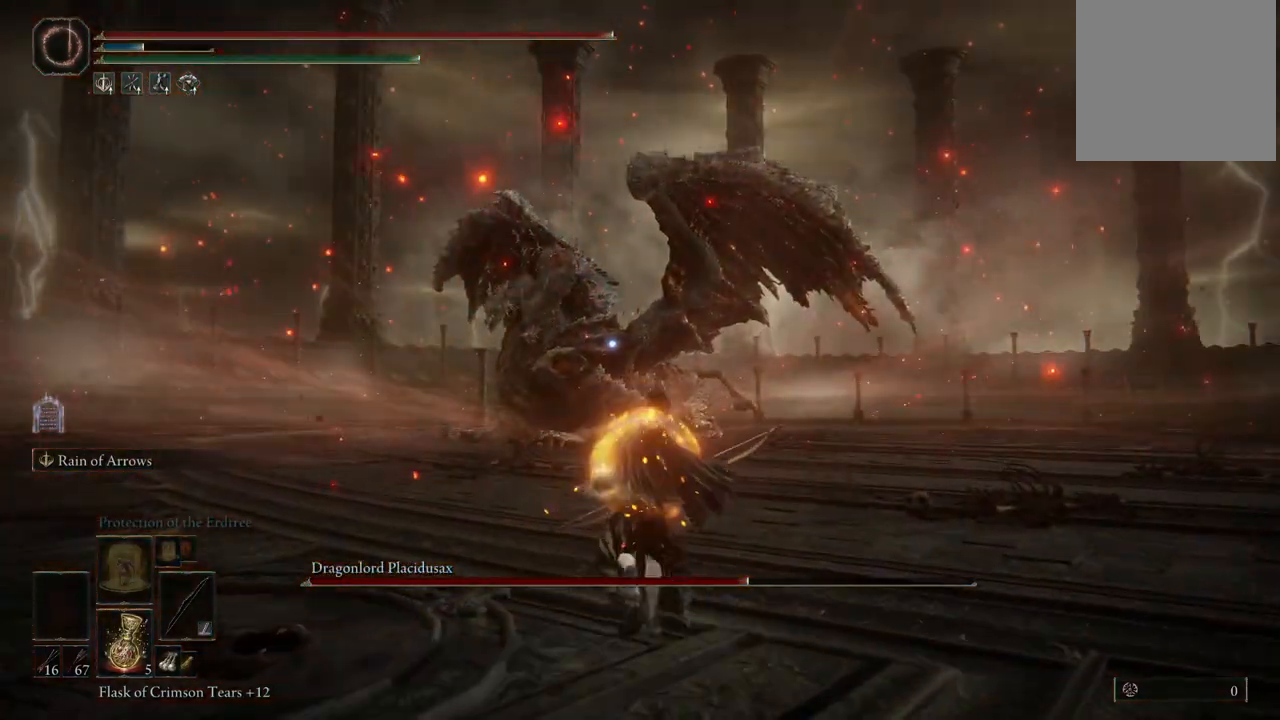
Gameplay with a controller (Xbox layout); each line is a JSON object with the inputs held at the frame after it (dt_ms = milliseconds from this image to that frame). "events" lists button and stick changes between this image and that frame as [ms after this image, input, new state], when the widget could be followed in between. Not read: L3 R3 Y.
{"dt_ms": 500, "buttons": ["B"], "left_stick": "up", "right_stick": "center", "events": []}
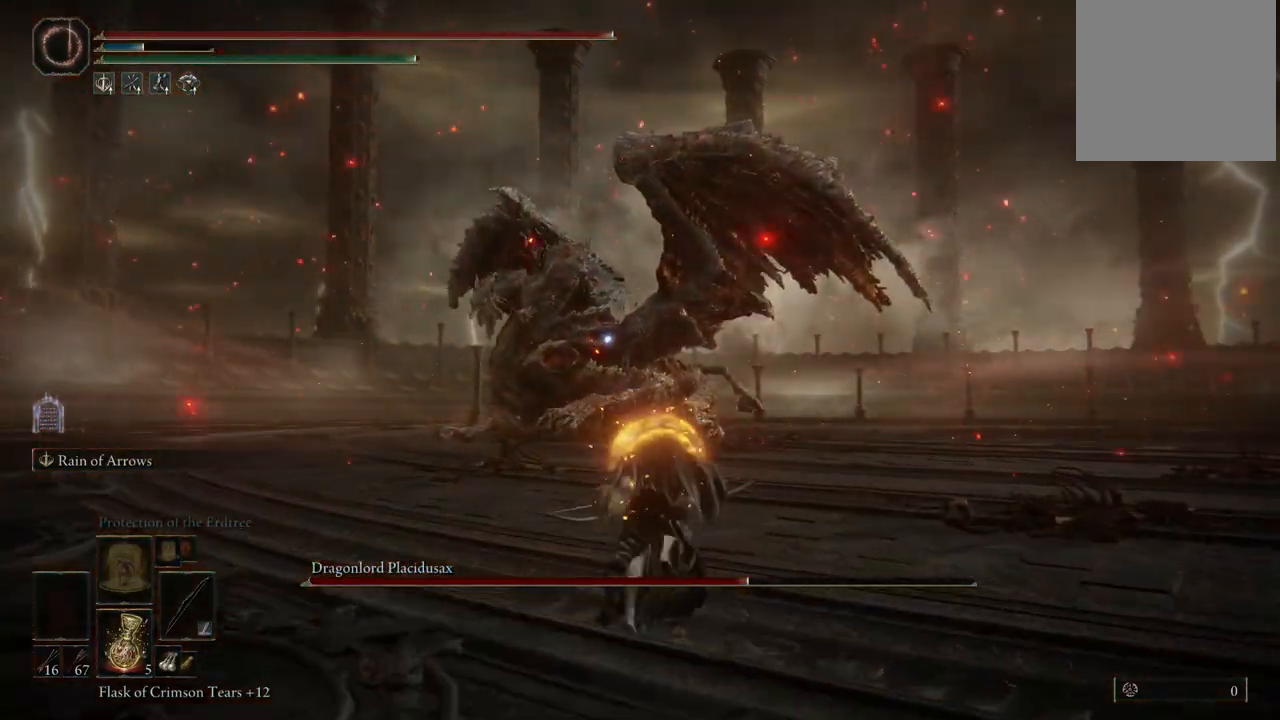
{"dt_ms": 500, "buttons": ["B"], "left_stick": "up", "right_stick": "center", "events": []}
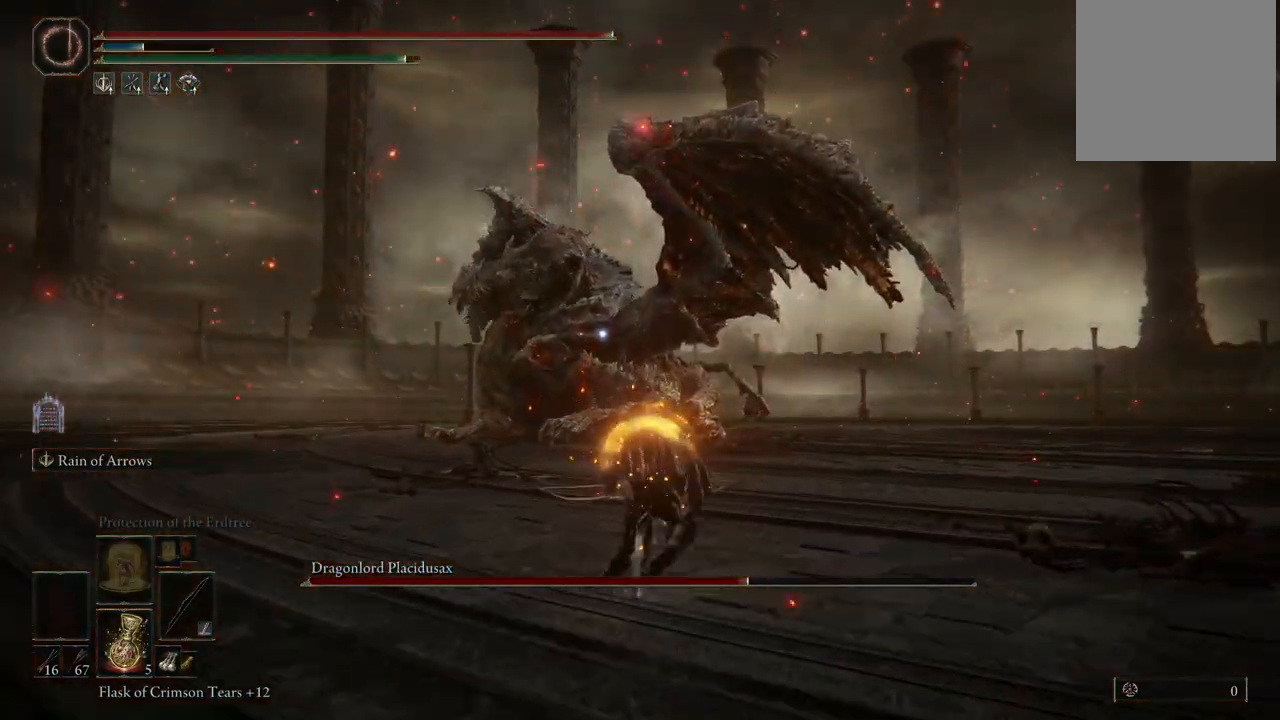
{"dt_ms": 500, "buttons": ["B"], "left_stick": "up", "right_stick": "center", "events": []}
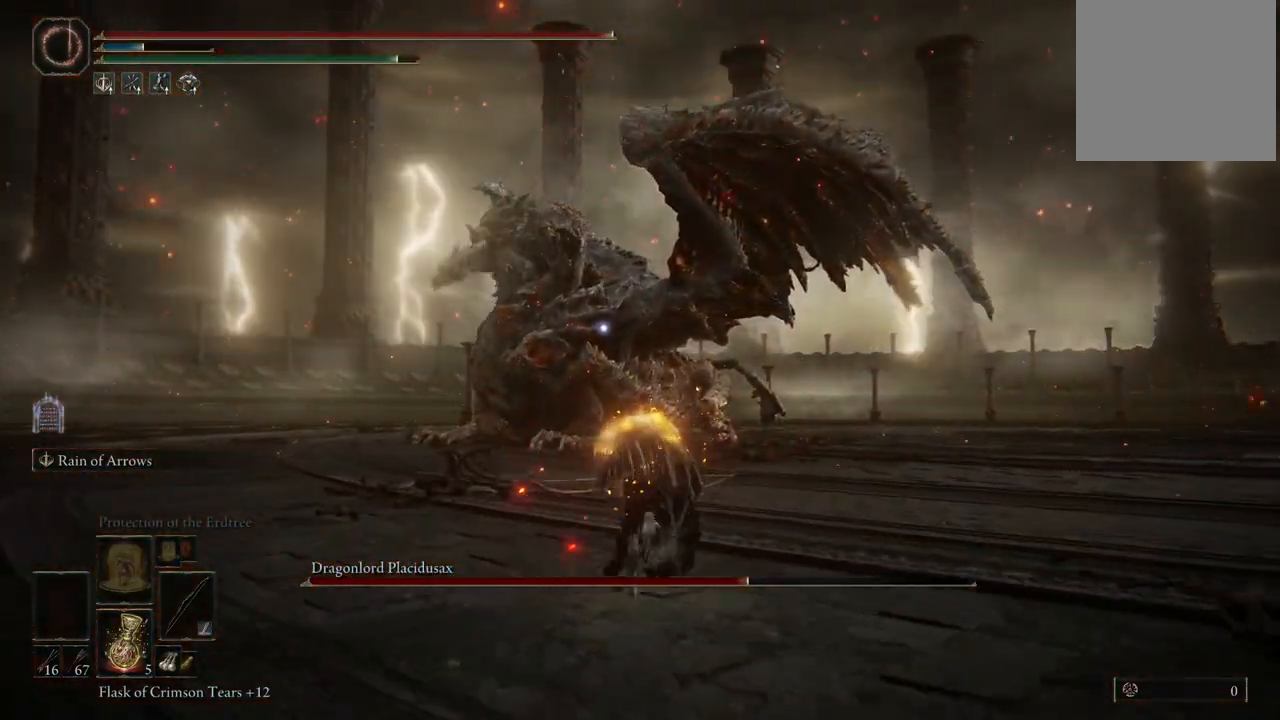
{"dt_ms": 500, "buttons": ["L2"], "left_stick": "center", "right_stick": "center", "events": [[333, "B", "up"], [333, "left_stick", "center"], [433, "L2", "down"]]}
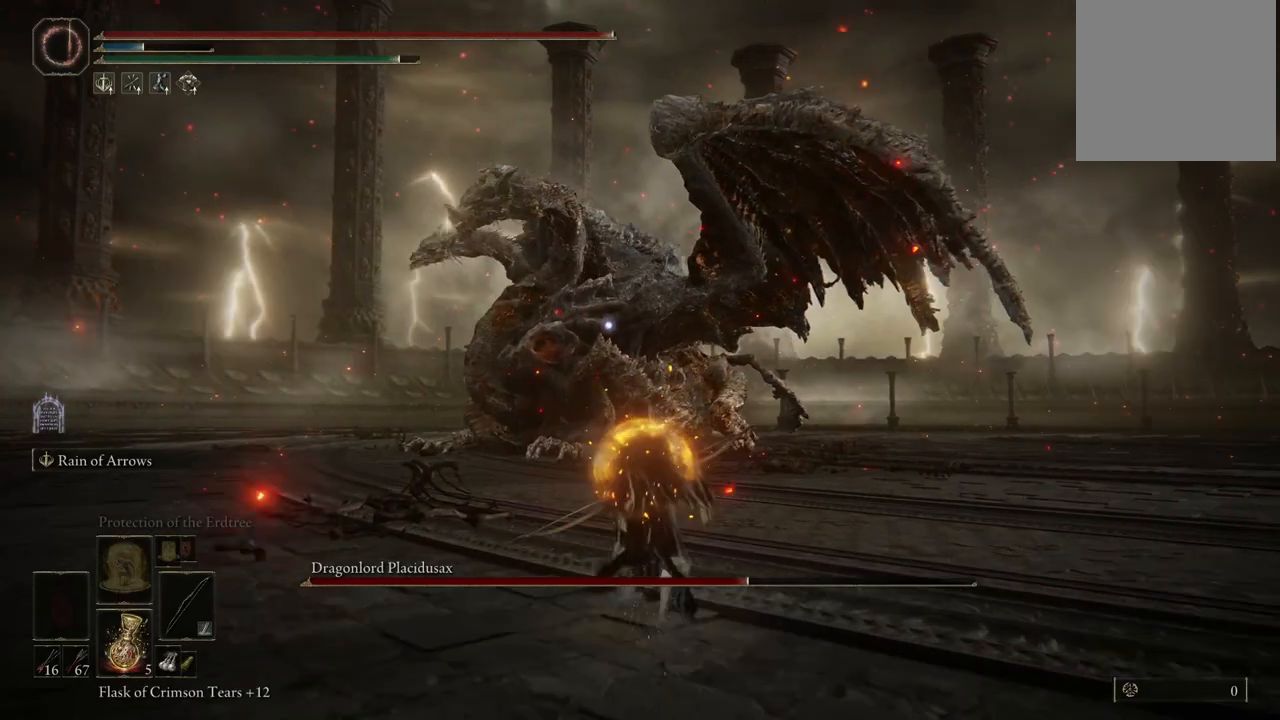
{"dt_ms": 500, "buttons": ["L2"], "left_stick": "center", "right_stick": "center", "events": [[117, "R2", "down"], [233, "R2", "up"]]}
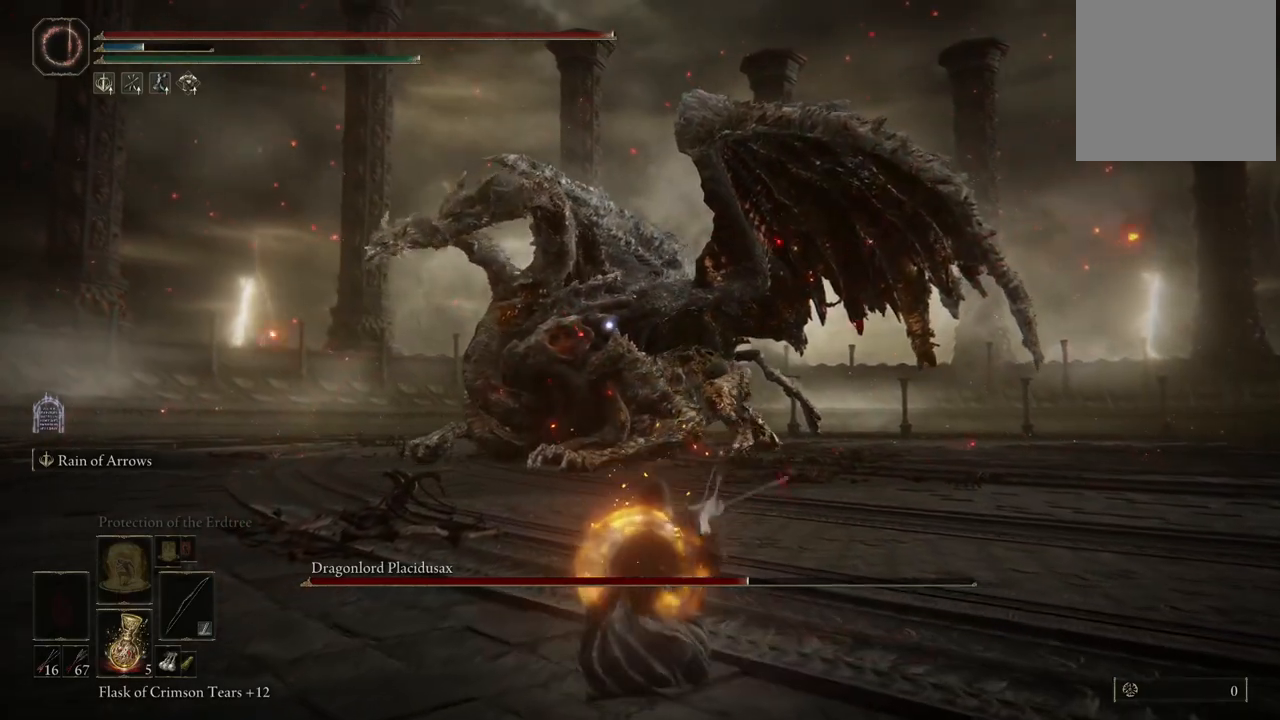
{"dt_ms": 500, "buttons": ["L2"], "left_stick": "center", "right_stick": "center", "events": []}
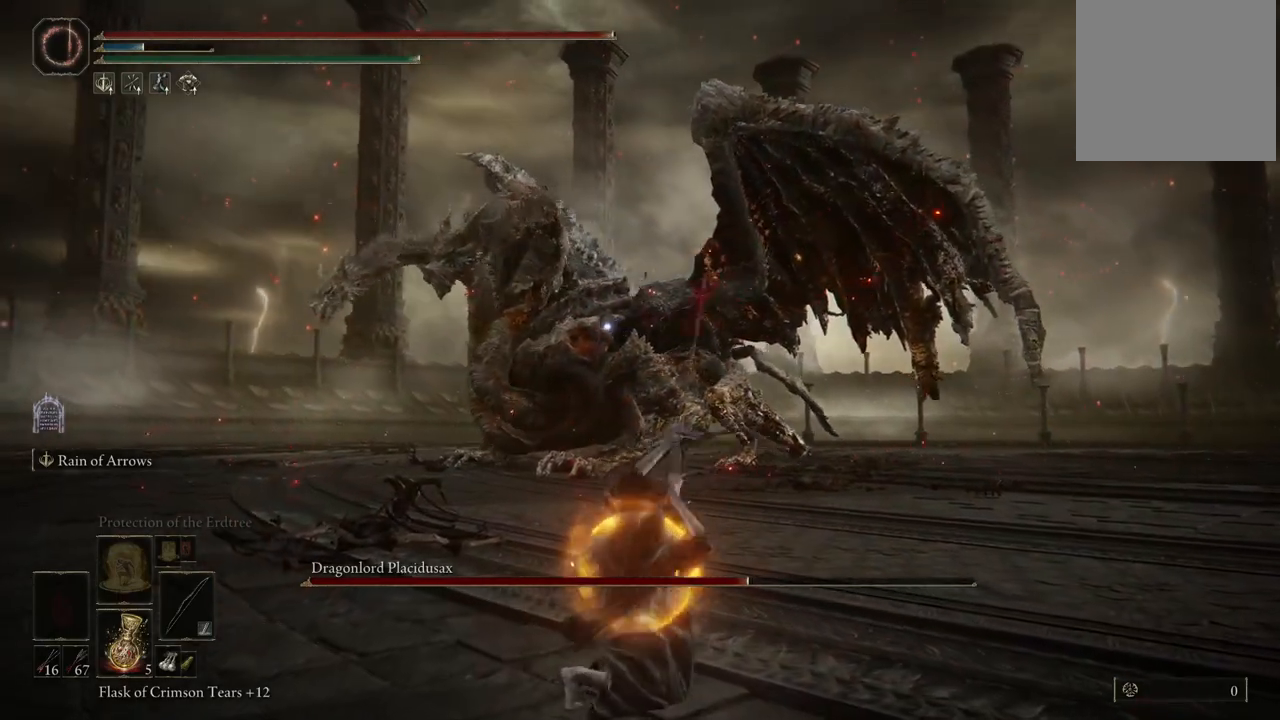
{"dt_ms": 500, "buttons": ["L2"], "left_stick": "center", "right_stick": "center", "events": []}
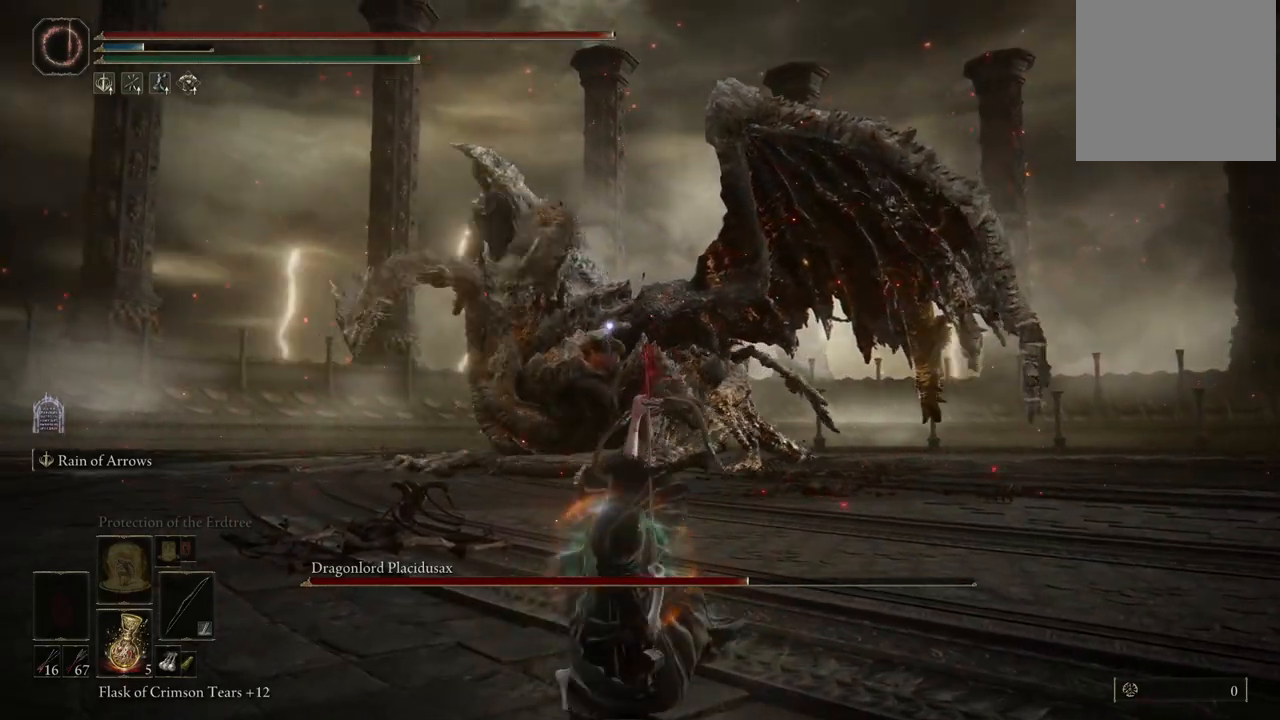
{"dt_ms": 500, "buttons": ["L2"], "left_stick": "center", "right_stick": "center", "events": []}
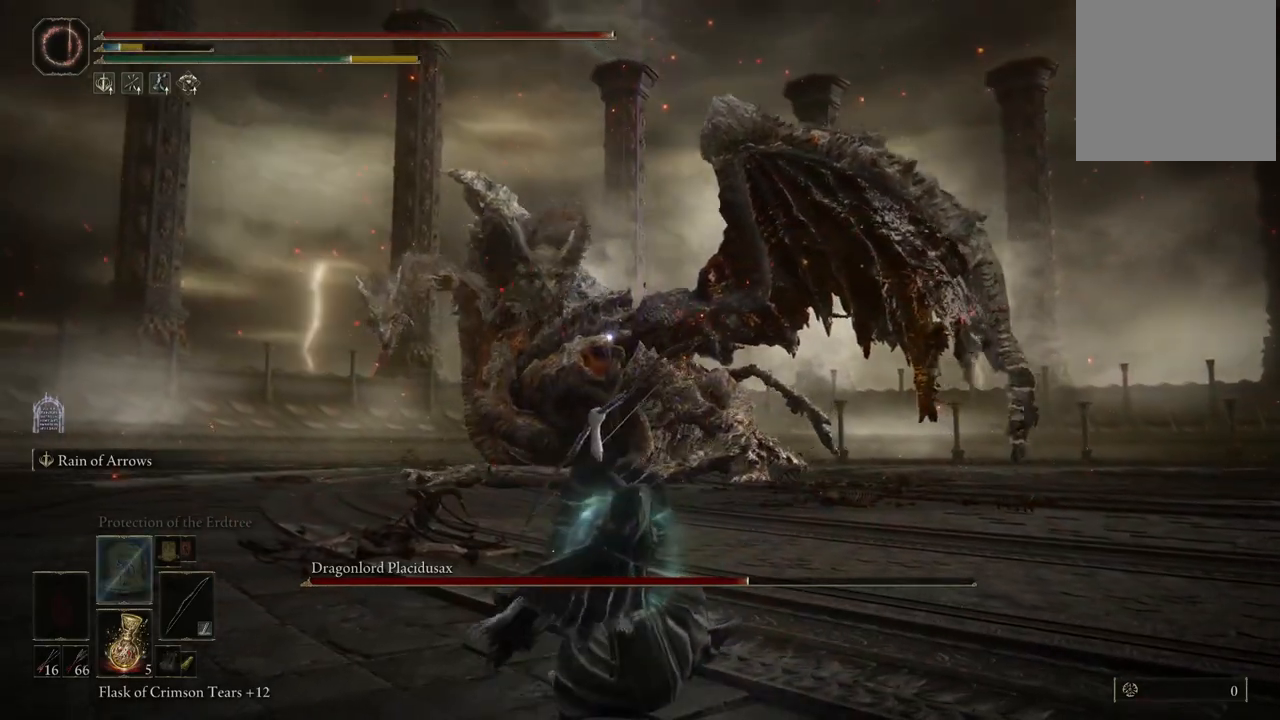
{"dt_ms": 500, "buttons": [], "left_stick": "center", "right_stick": "center", "events": [[117, "L2", "up"]]}
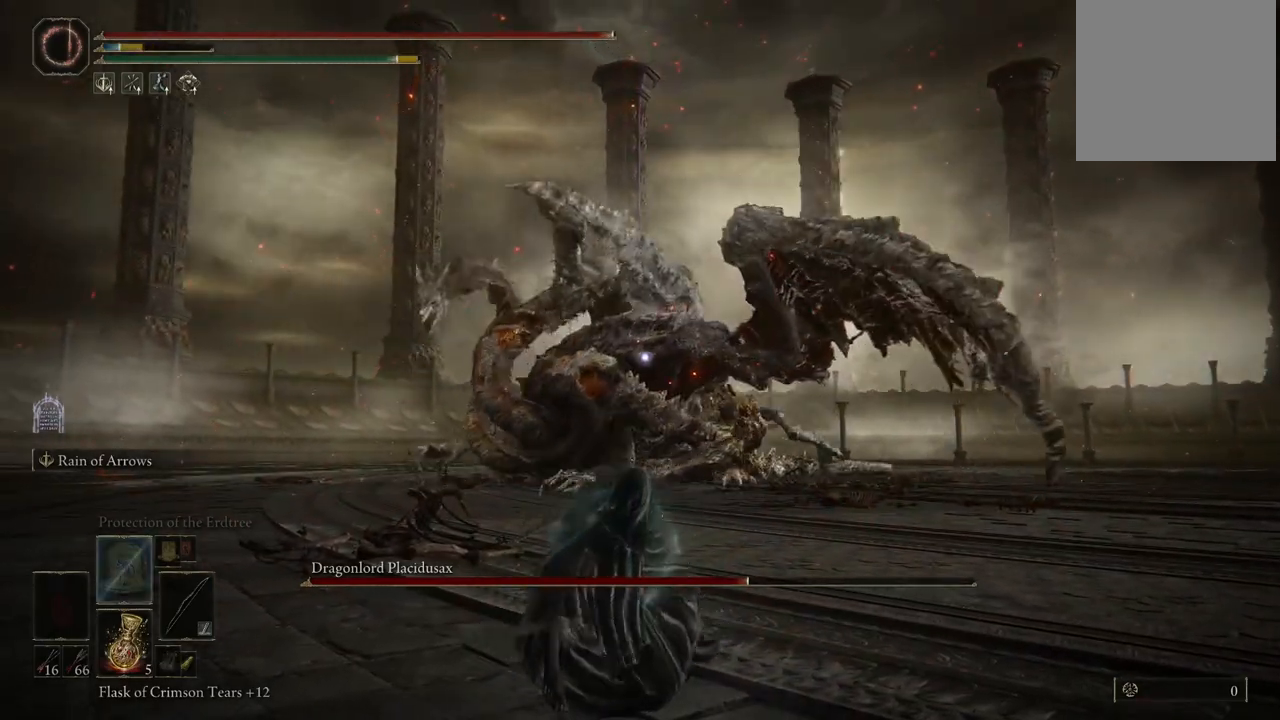
{"dt_ms": 500, "buttons": [], "left_stick": "center", "right_stick": "center", "events": [[367, "DPAD_RIGHT", "down"], [483, "DPAD_RIGHT", "up"]]}
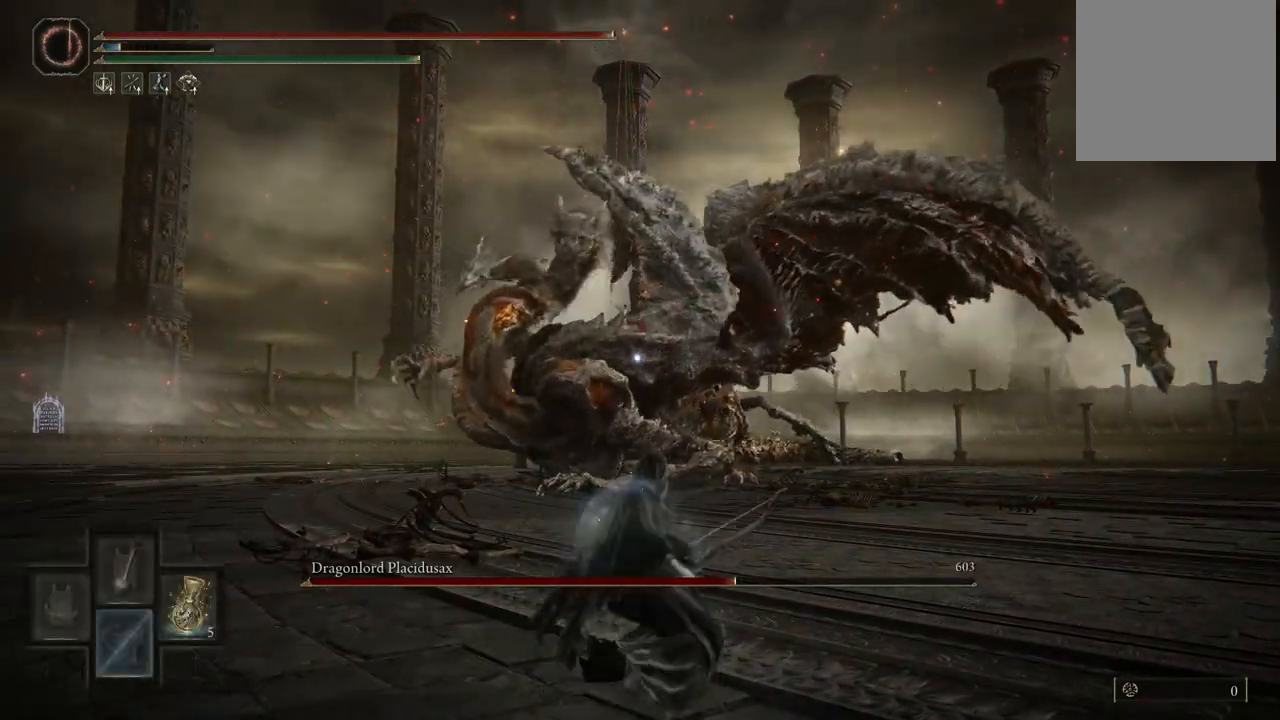
{"dt_ms": 500, "buttons": [], "left_stick": "down", "right_stick": "center", "events": [[200, "left_stick", "down"]]}
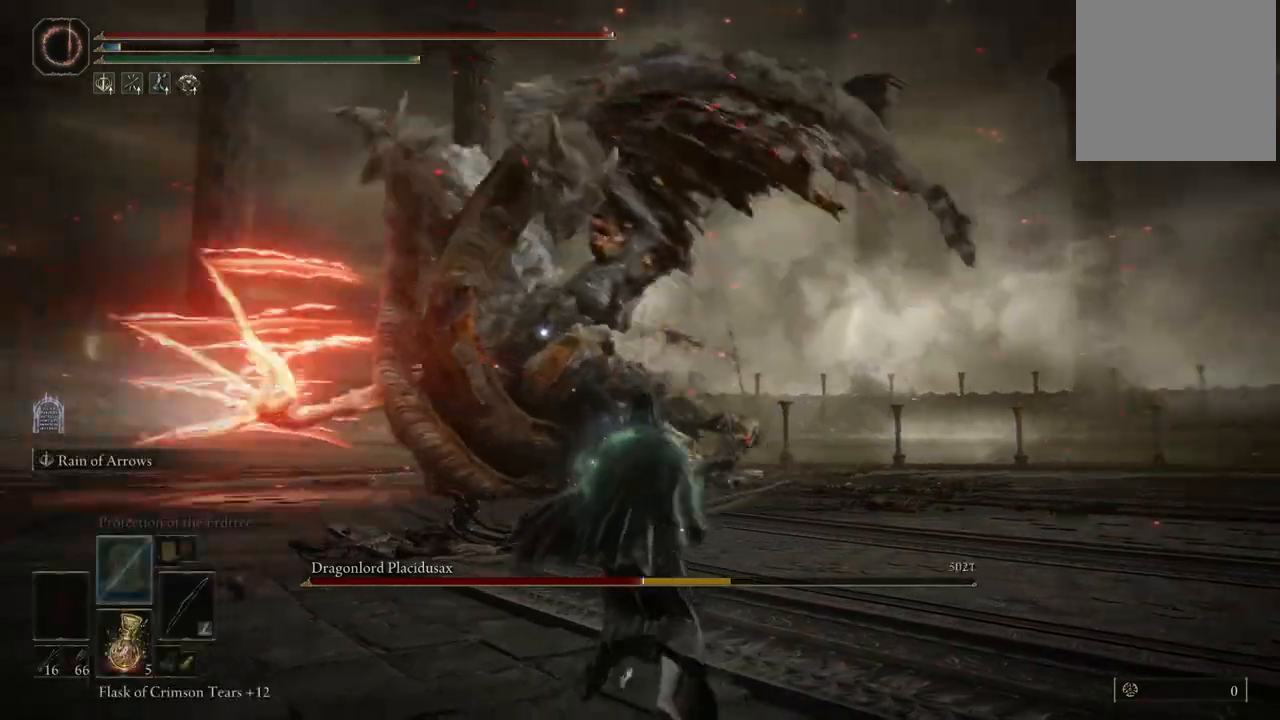
{"dt_ms": 500, "buttons": [], "left_stick": "down", "right_stick": "center", "events": [[167, "B", "down"], [283, "B", "up"]]}
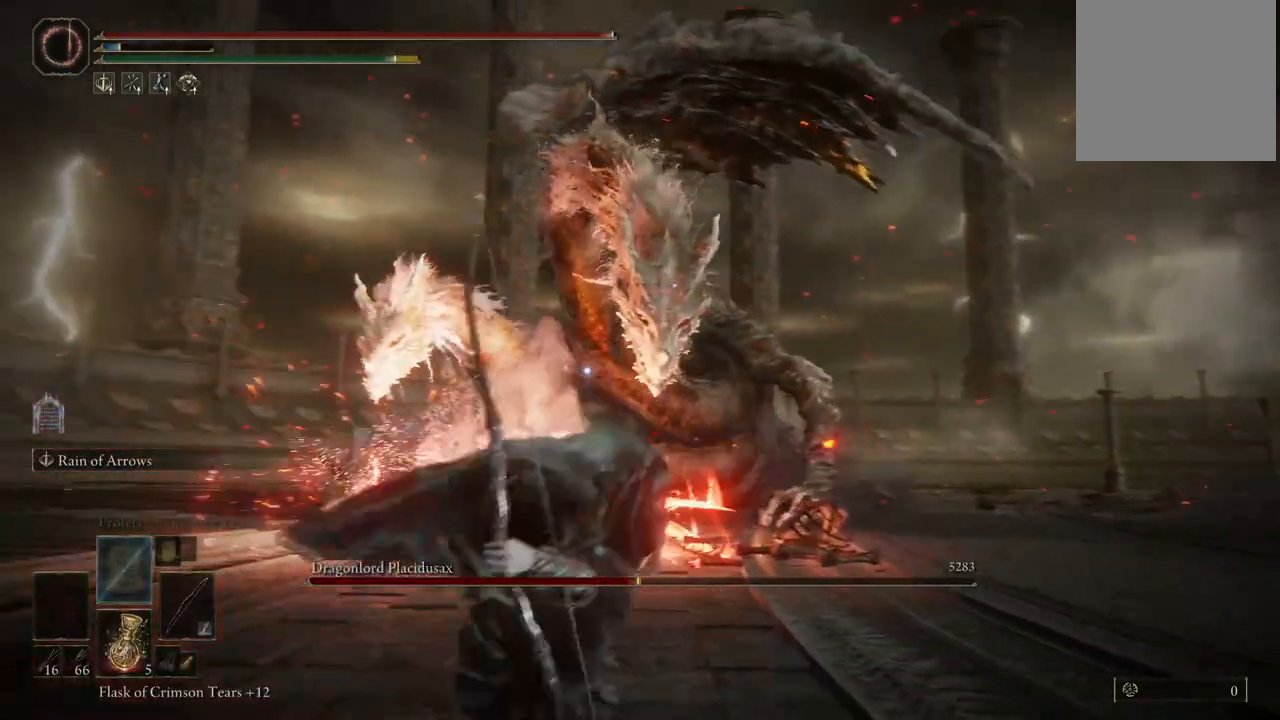
{"dt_ms": 500, "buttons": [], "left_stick": "down", "right_stick": "center", "events": []}
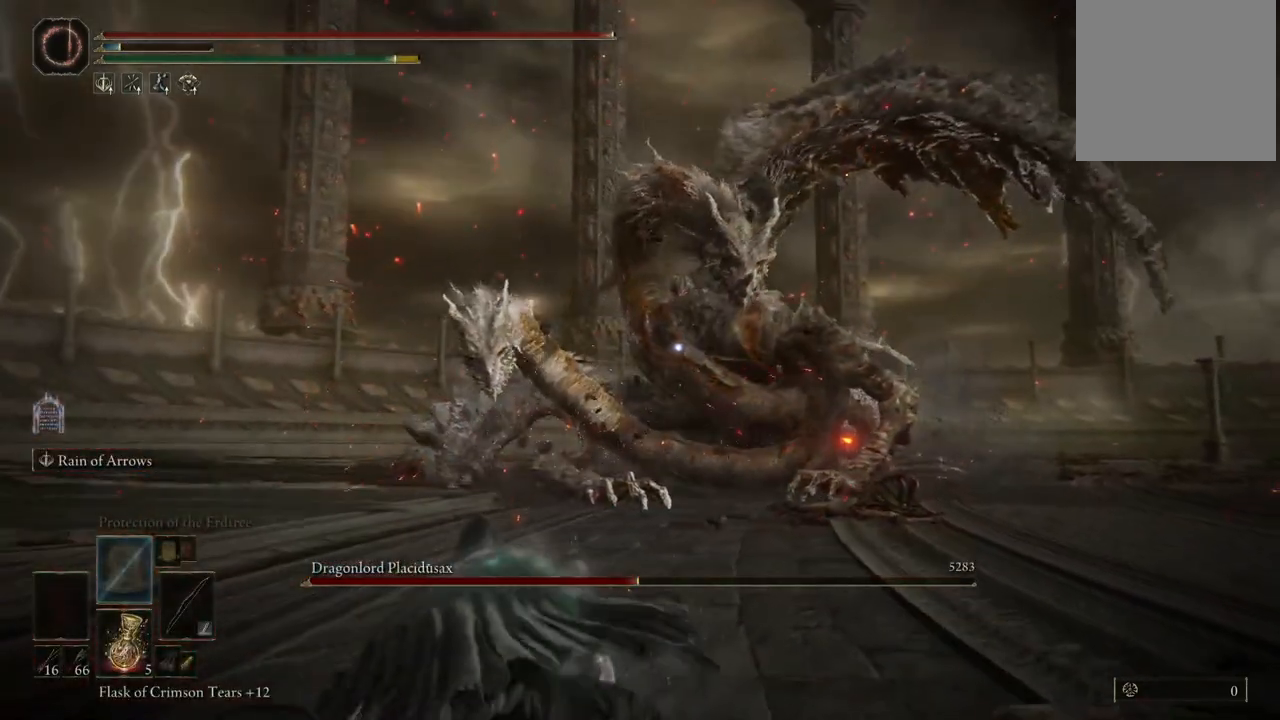
{"dt_ms": 500, "buttons": [], "left_stick": "center", "right_stick": "center", "events": [[83, "left_stick", "center"], [283, "DPAD_RIGHT", "down"], [367, "DPAD_RIGHT", "up"]]}
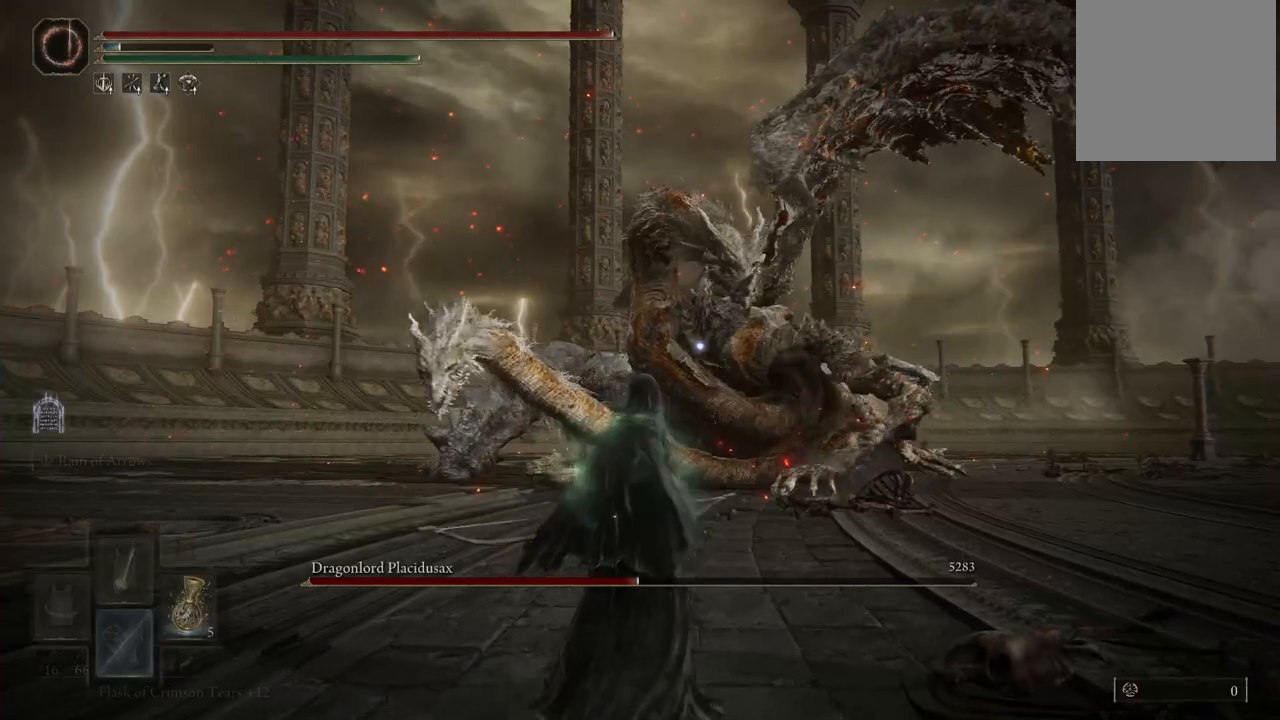
{"dt_ms": 500, "buttons": [], "left_stick": "down", "right_stick": "center", "events": [[100, "left_stick", "up"], [350, "left_stick", "down-right"], [400, "left_stick", "down"]]}
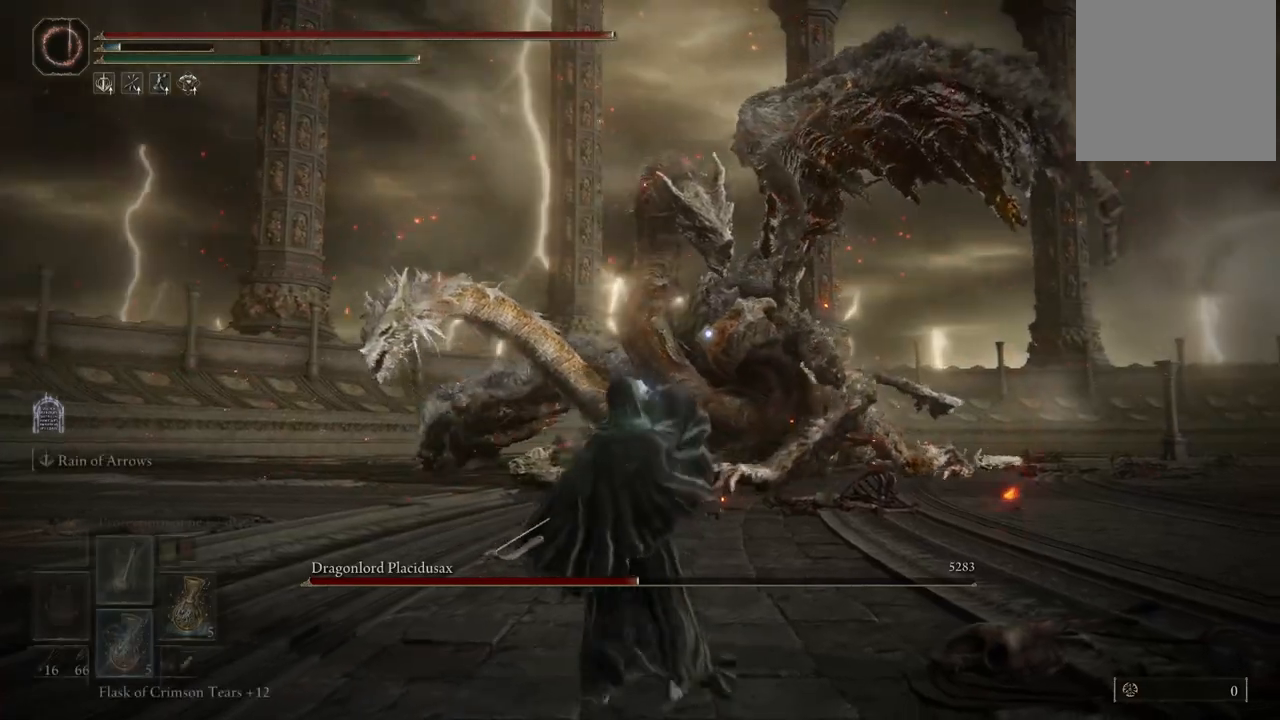
{"dt_ms": 500, "buttons": ["L2"], "left_stick": "center", "right_stick": "center", "events": [[33, "left_stick", "down-left"], [133, "left_stick", "left"], [317, "left_stick", "center"], [333, "L2", "down"]]}
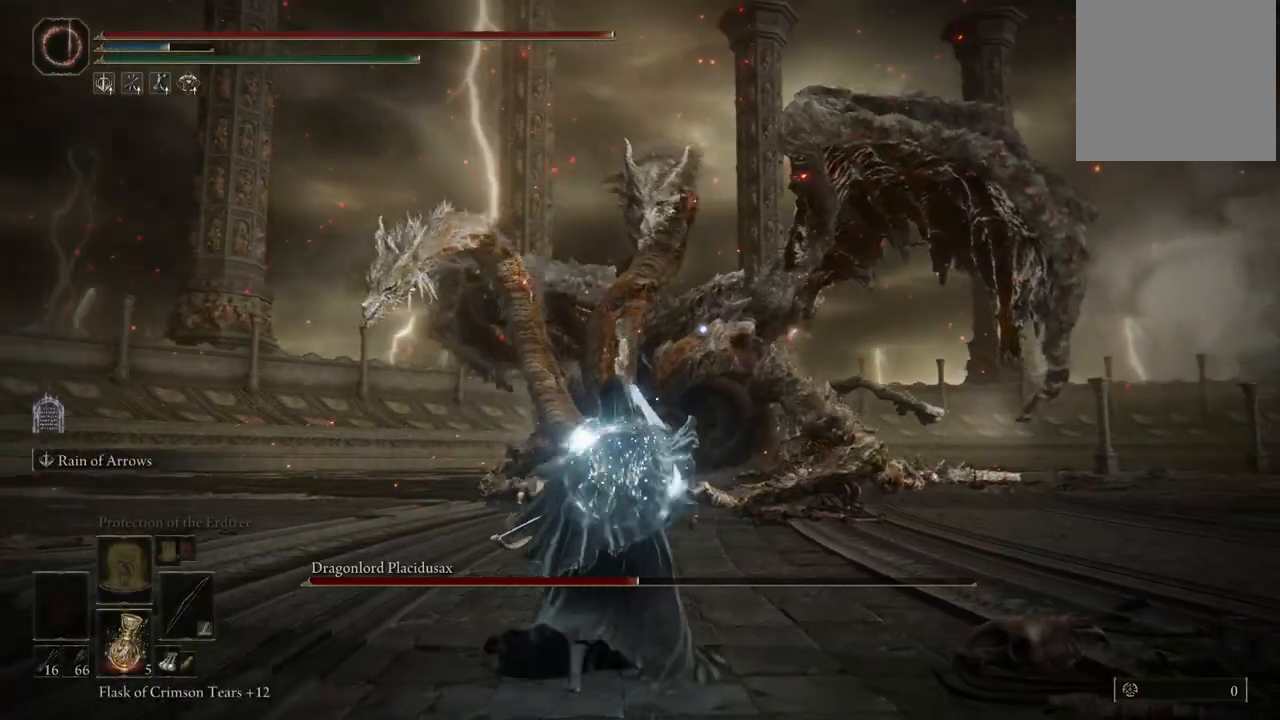
{"dt_ms": 500, "buttons": ["L2", "R2"], "left_stick": "center", "right_stick": "center", "events": [[50, "R2", "down"], [183, "R2", "up"], [250, "R2", "down"], [367, "R2", "up"], [467, "R2", "down"]]}
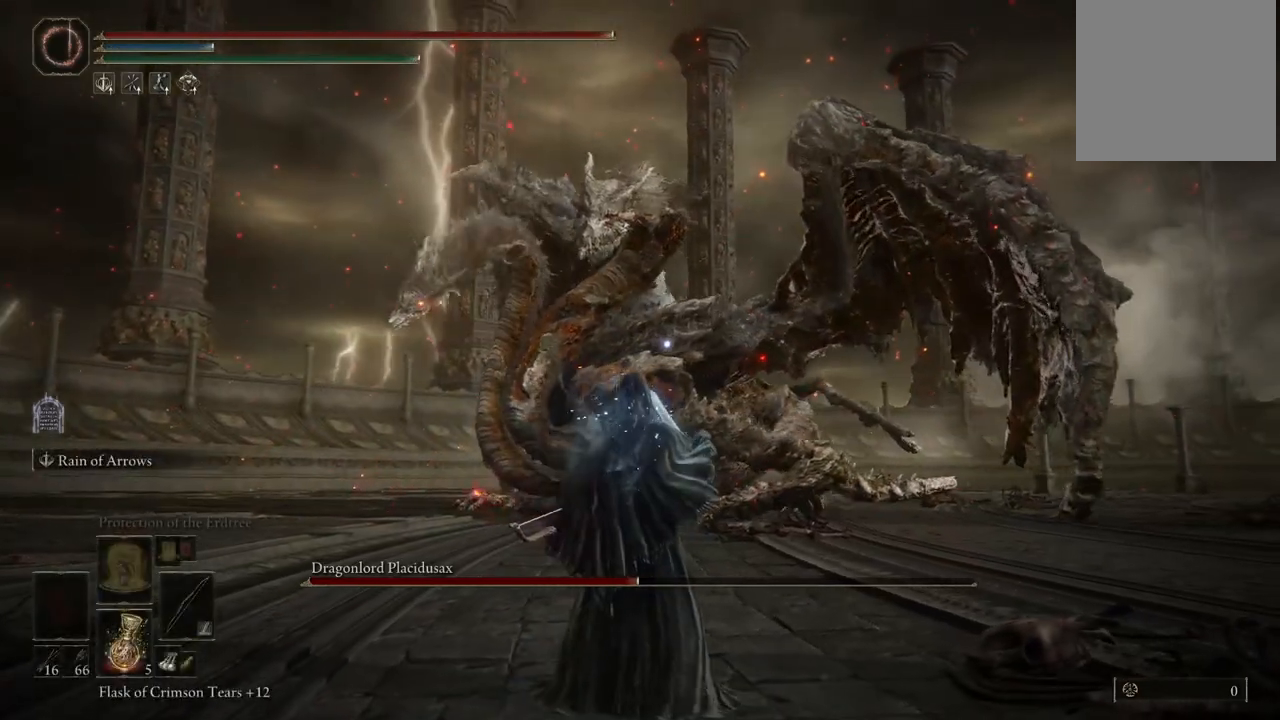
{"dt_ms": 500, "buttons": ["L2", "R2"], "left_stick": "center", "right_stick": "center", "events": [[117, "R2", "up"], [217, "R2", "down"], [333, "R2", "up"], [450, "R2", "down"]]}
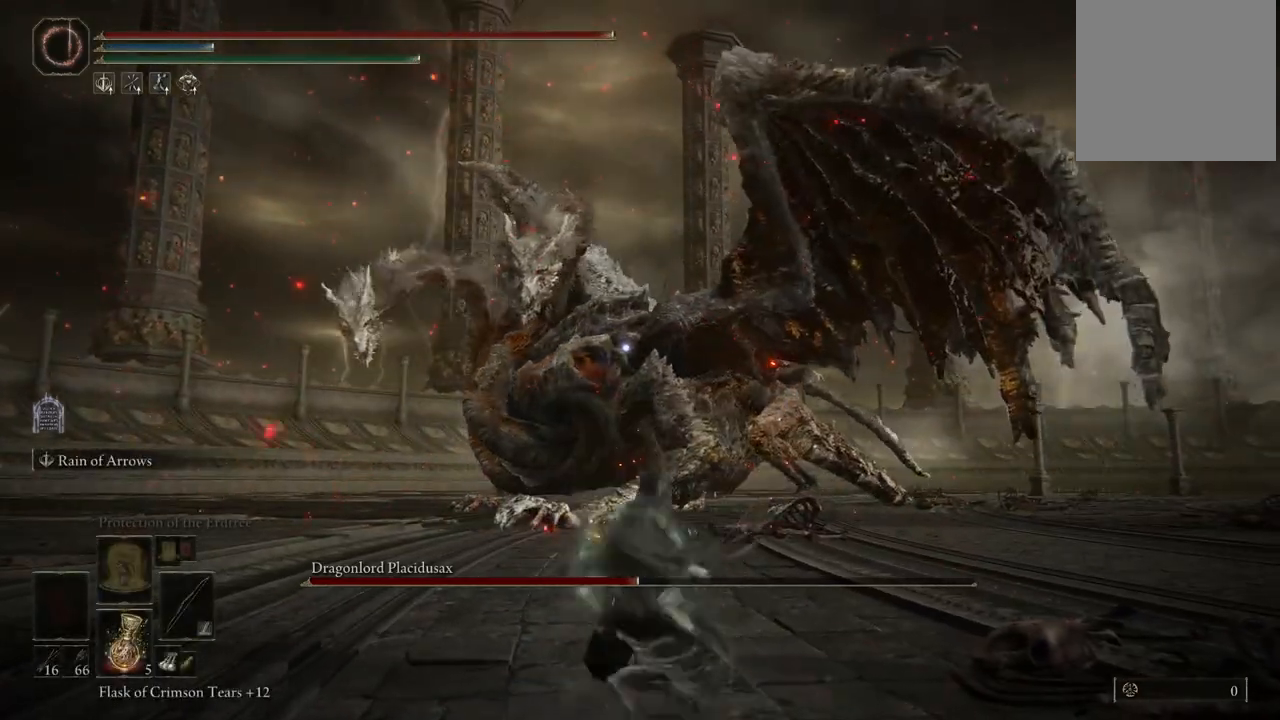
{"dt_ms": 500, "buttons": ["L2"], "left_stick": "center", "right_stick": "center", "events": [[50, "R2", "up"], [200, "R2", "down"], [333, "R2", "up"]]}
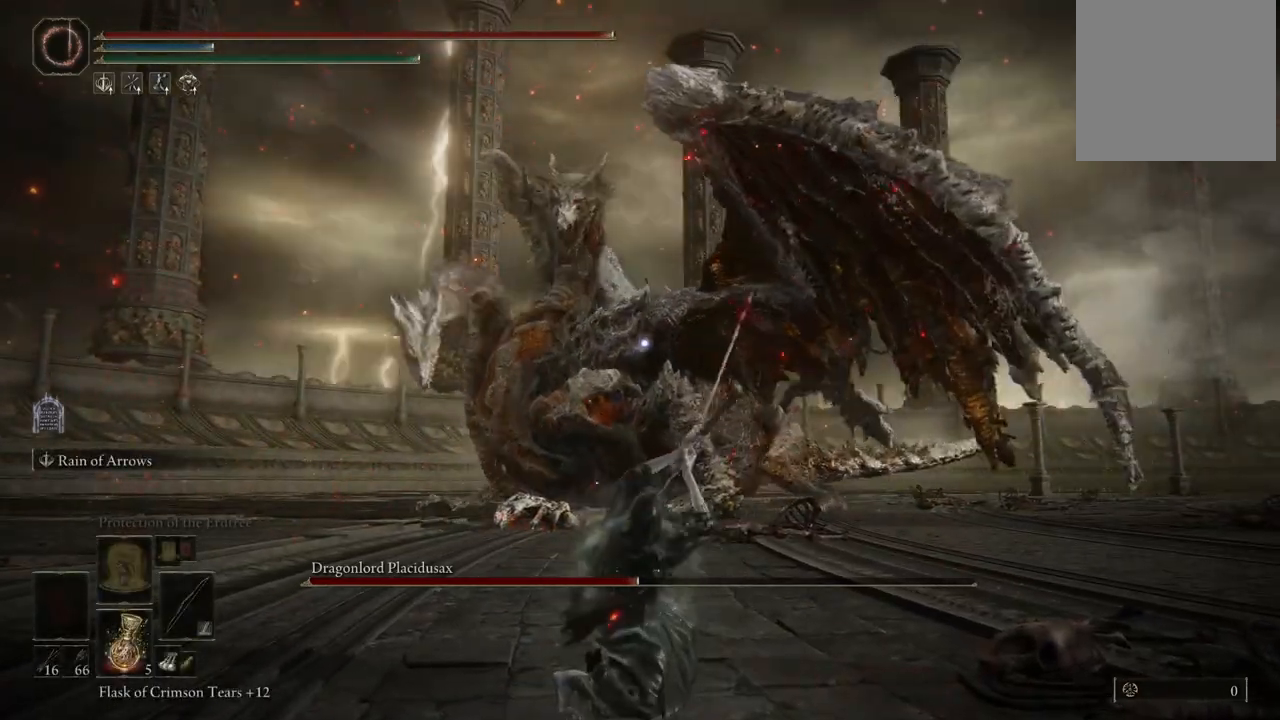
{"dt_ms": 500, "buttons": ["L2"], "left_stick": "center", "right_stick": "center", "events": []}
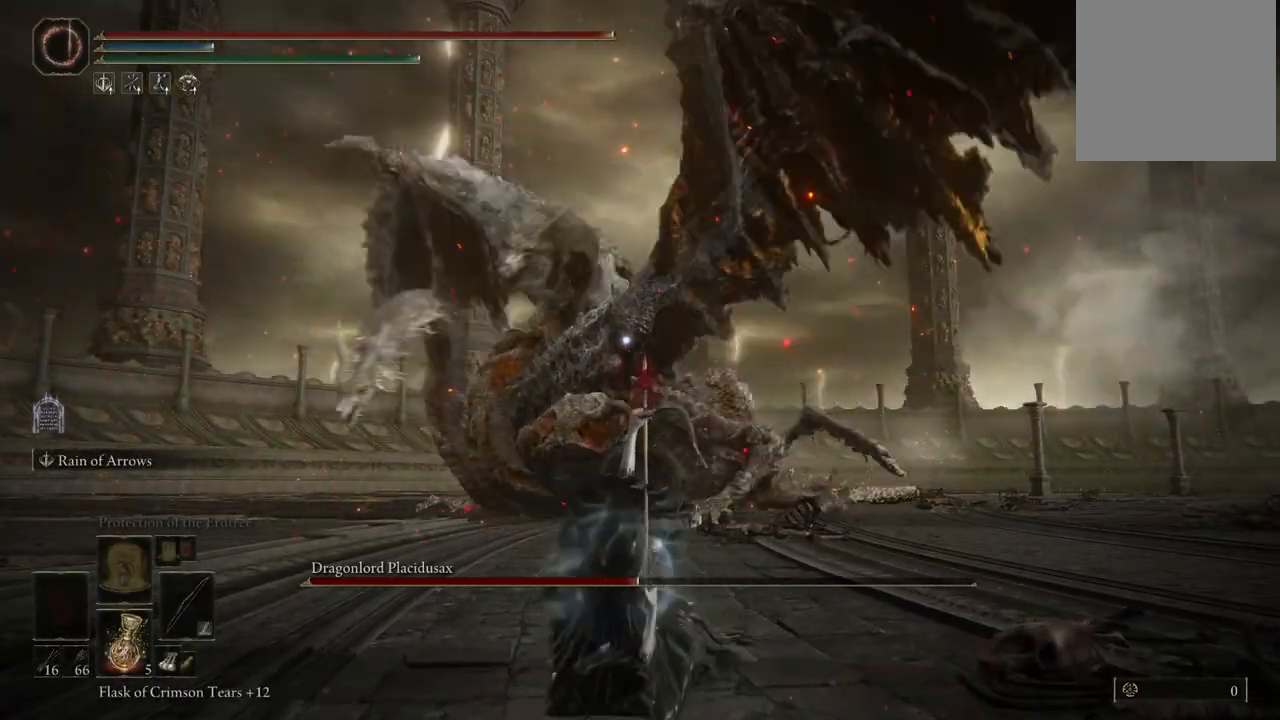
{"dt_ms": 500, "buttons": ["L2"], "left_stick": "center", "right_stick": "center", "events": []}
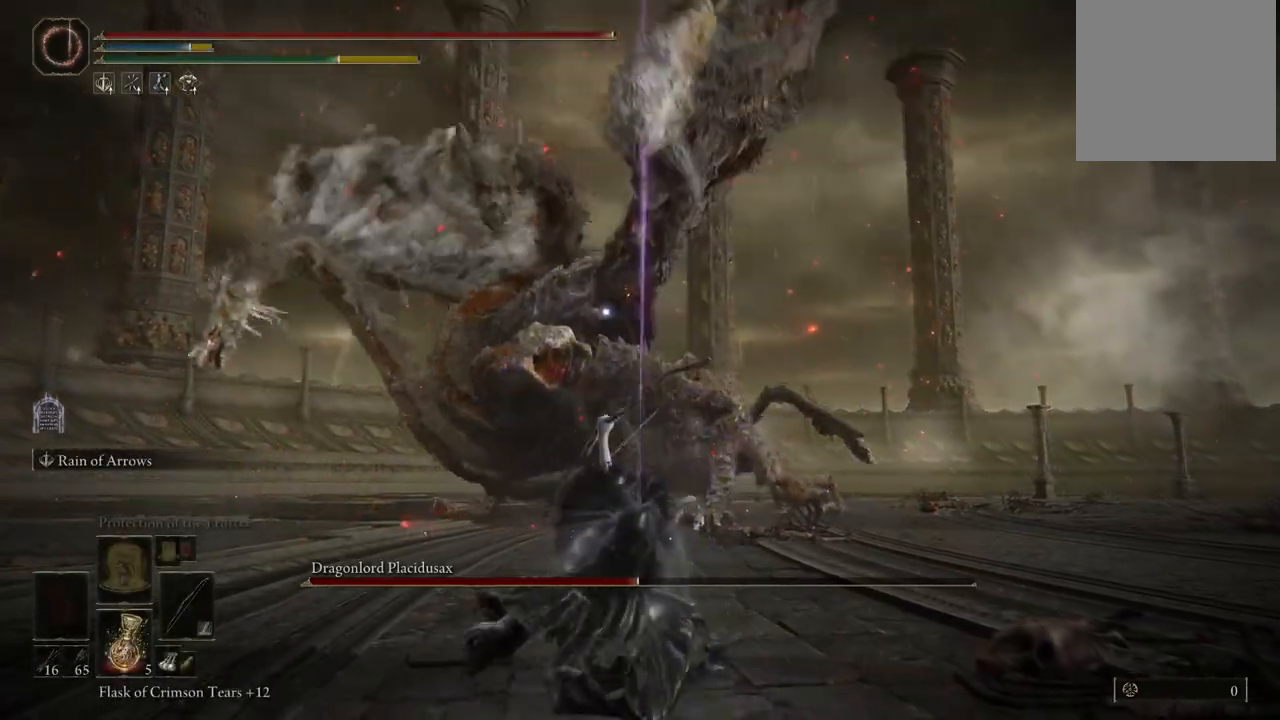
{"dt_ms": 500, "buttons": ["L2"], "left_stick": "center", "right_stick": "center", "events": []}
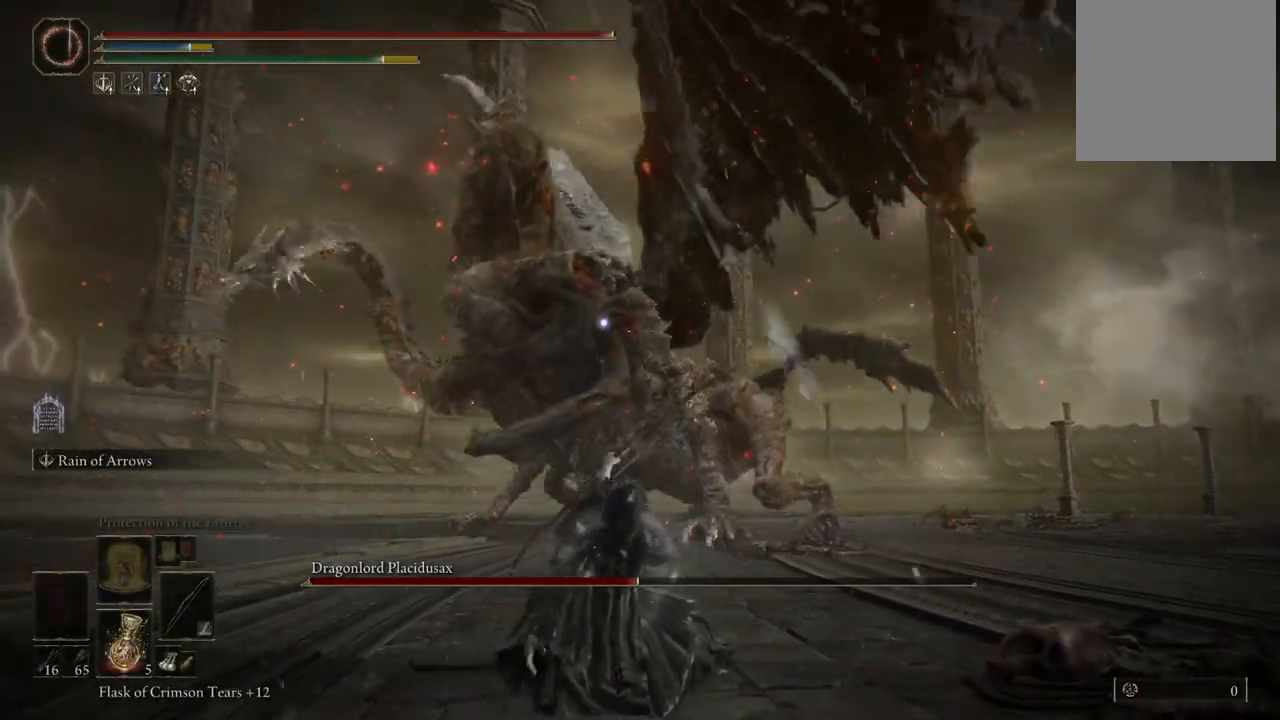
{"dt_ms": 500, "buttons": ["L2"], "left_stick": "center", "right_stick": "center", "events": []}
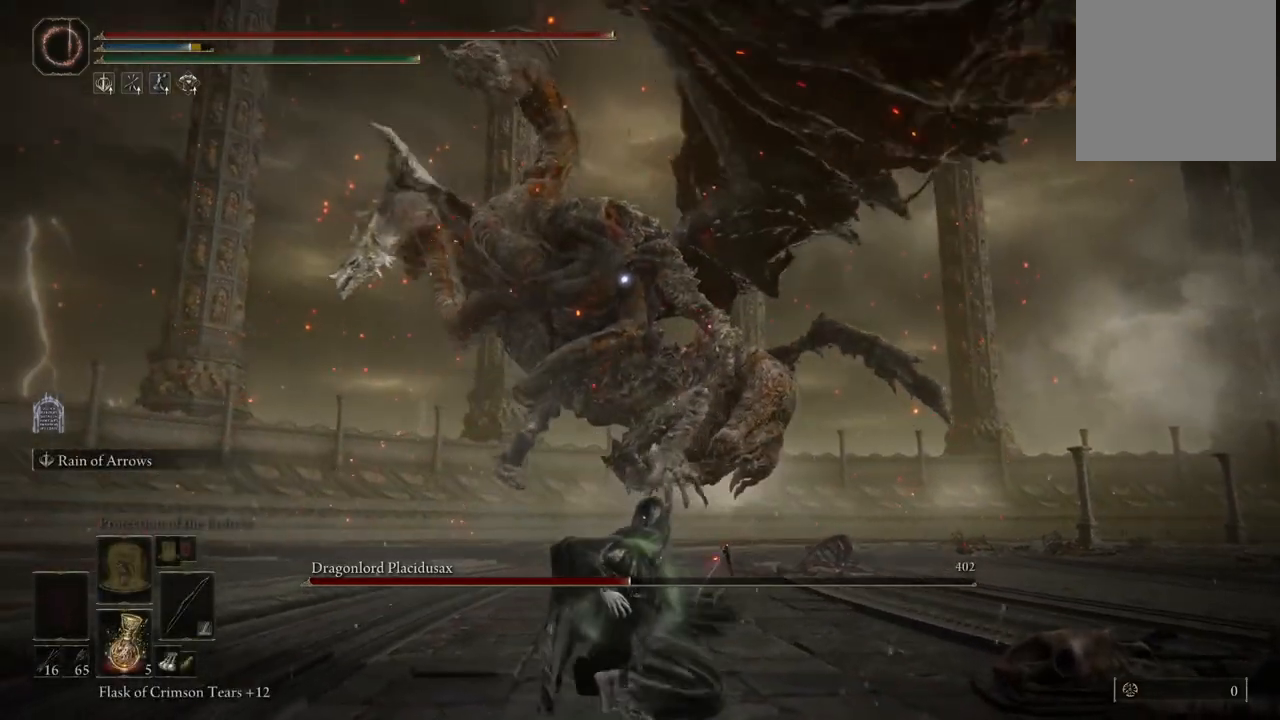
{"dt_ms": 1000, "buttons": ["L2"], "left_stick": "center", "right_stick": "center", "events": [[350, "R2", "down"], [517, "R2", "up"], [583, "R2", "down"], [683, "R2", "up"], [750, "R2", "down"], [850, "R2", "up"]]}
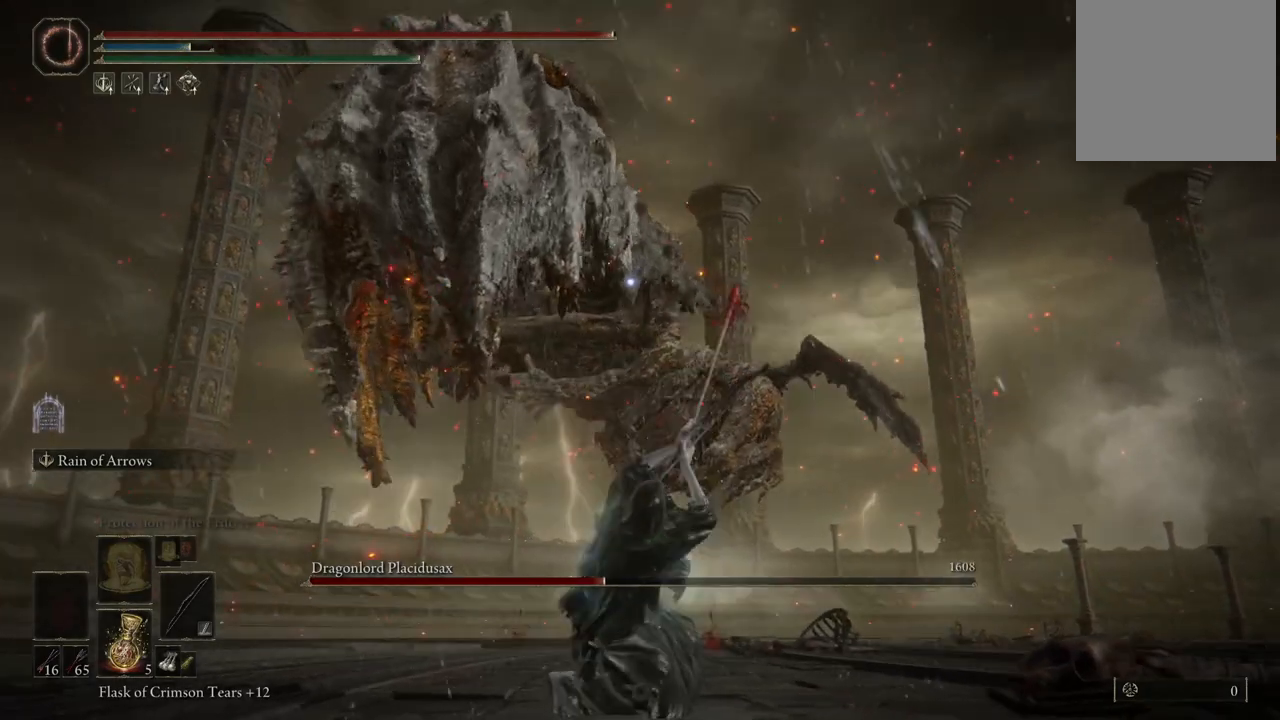
{"dt_ms": 500, "buttons": ["L2"], "left_stick": "center", "right_stick": "center", "events": []}
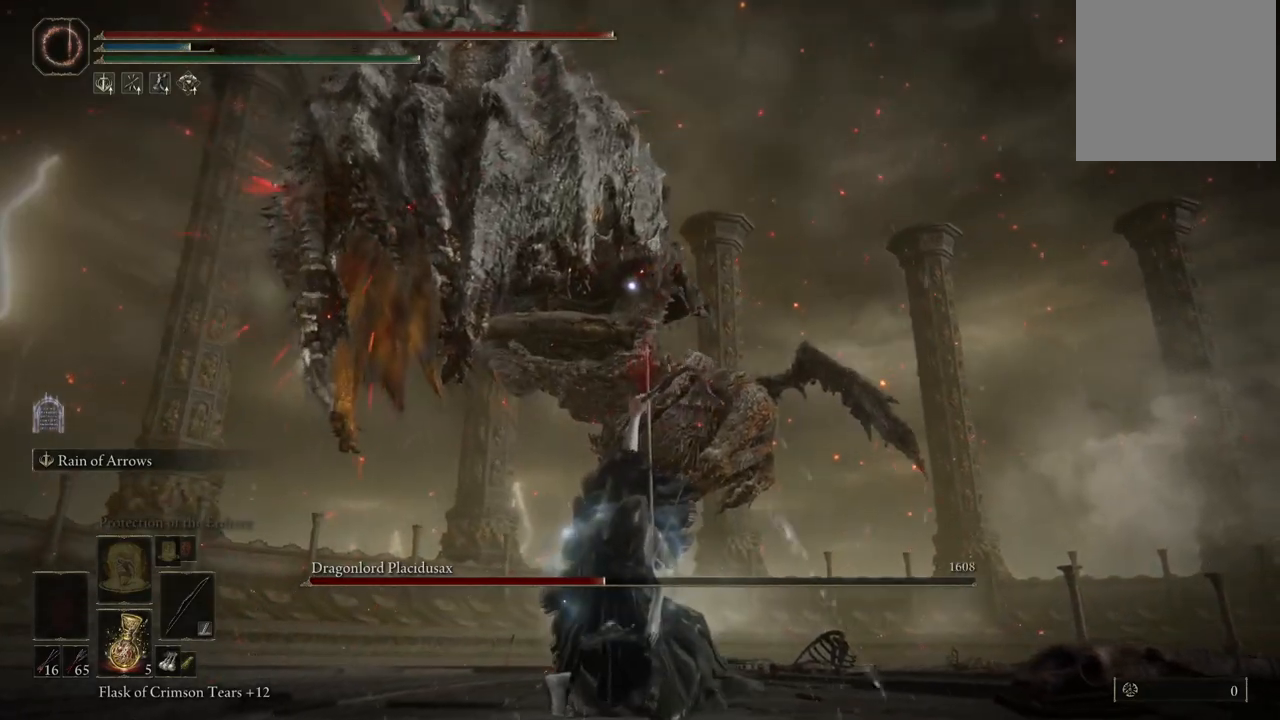
{"dt_ms": 500, "buttons": [], "left_stick": "center", "right_stick": "center", "events": [[367, "L2", "up"]]}
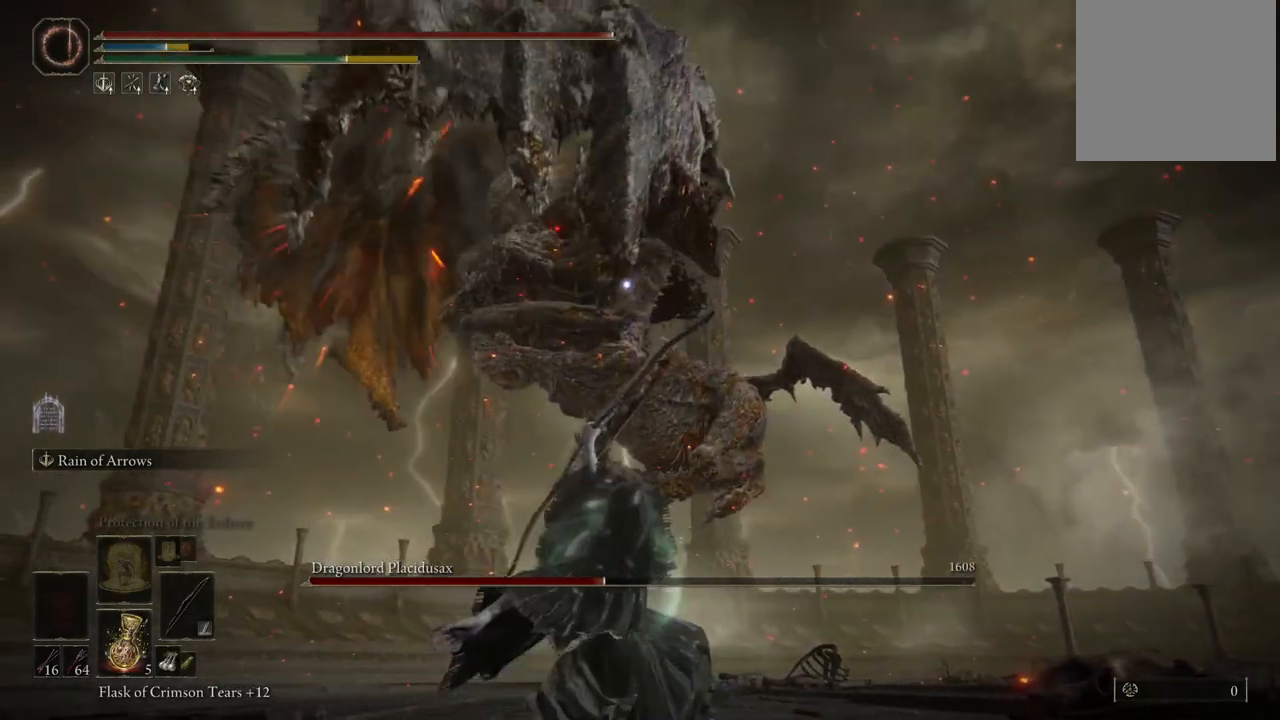
{"dt_ms": 500, "buttons": [], "left_stick": "center", "right_stick": "center", "events": []}
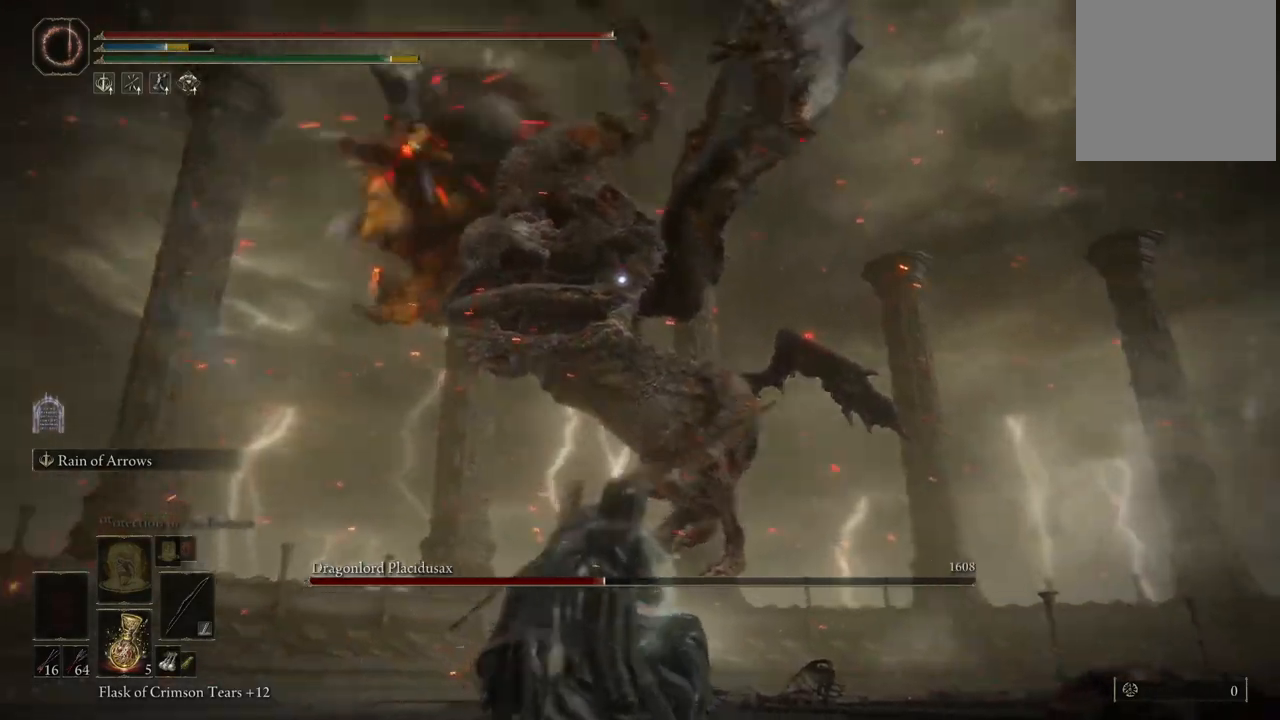
{"dt_ms": 500, "buttons": [], "left_stick": "center", "right_stick": "center", "events": []}
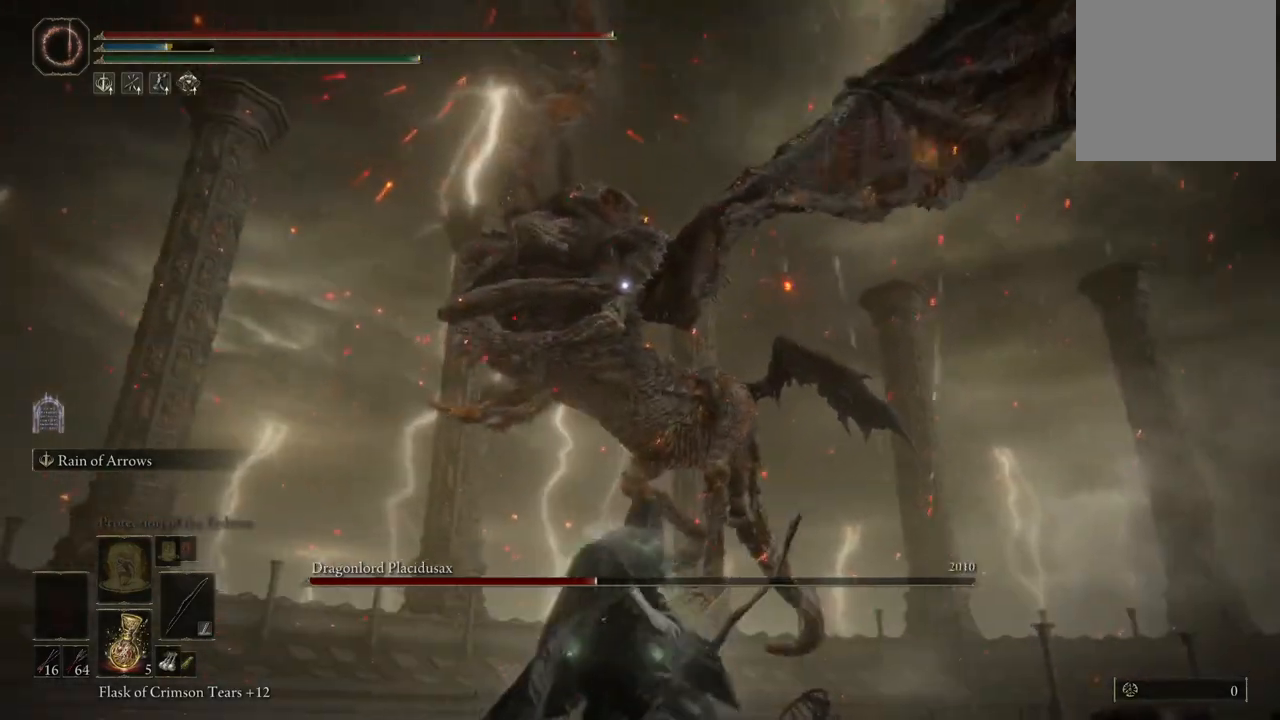
{"dt_ms": 500, "buttons": [], "left_stick": "center", "right_stick": "right", "events": [[333, "right_stick", "right"]]}
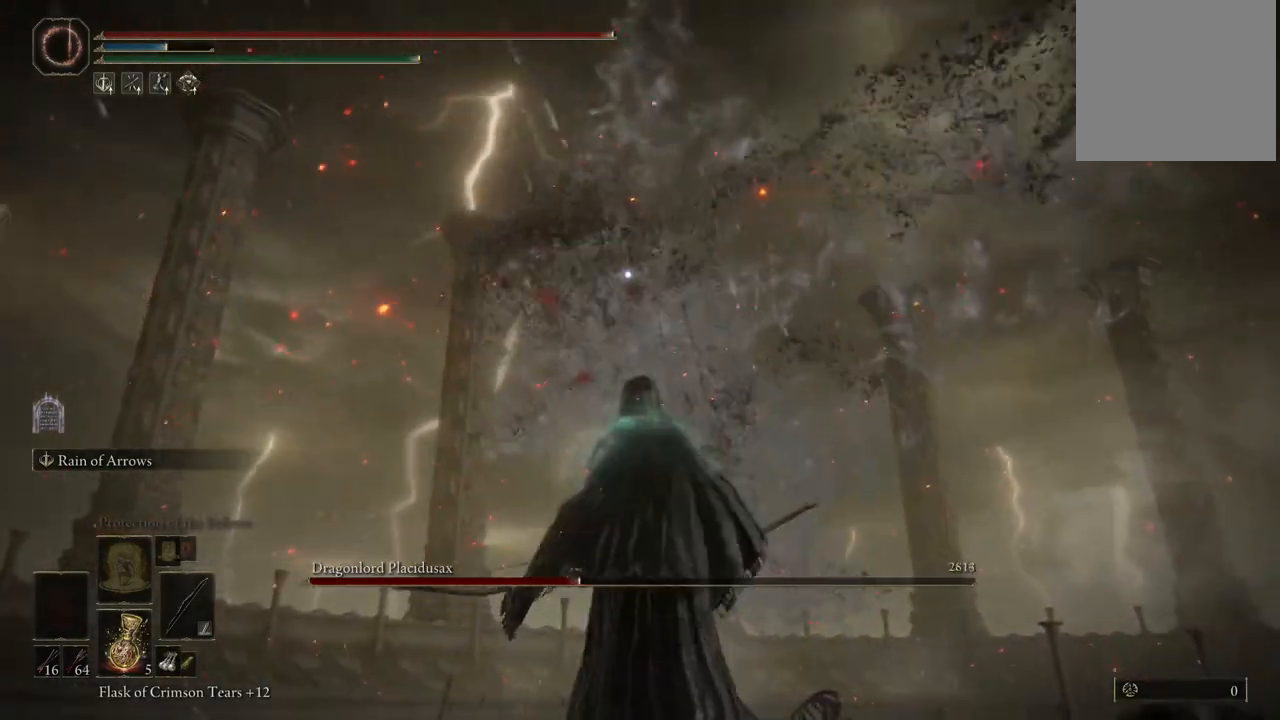
{"dt_ms": 1000, "buttons": [], "left_stick": "down-left", "right_stick": "center", "events": [[117, "right_stick", "center"], [400, "right_stick", "left"], [500, "left_stick", "up"], [650, "right_stick", "center"], [717, "left_stick", "up-right"], [883, "left_stick", "down-right"], [1000, "left_stick", "down-left"]]}